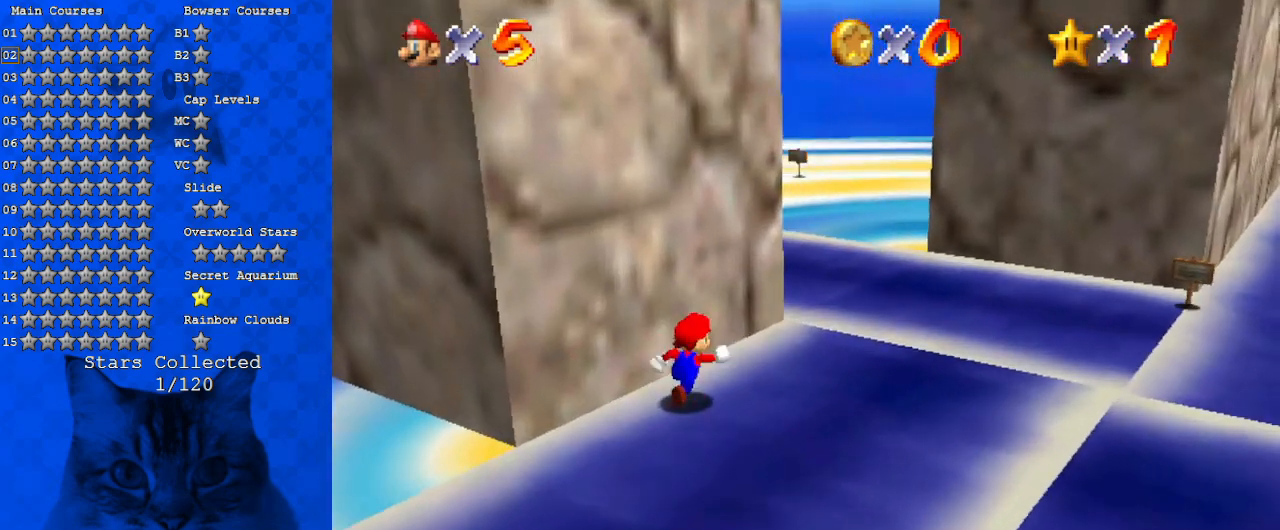
Gameplay with keyboard; each line is a JSON object with the keys held at the frame after it. "events" lists presses ("down") and releases ("up") of "a", "c", "ctrl", "d", "down", "left", "return", "right", "s", "shift", "up", "w", "x" and "y" between this image and that frame as [ms after this image, input, new state], when the widget could be followed in between. No other keys are recorded. Mouse input is not recorded.
{"keys": ["right", "up"], "events": [[33, "d", "down"], [133, "up", "up"], [233, "d", "up"], [400, "up", "down"]]}
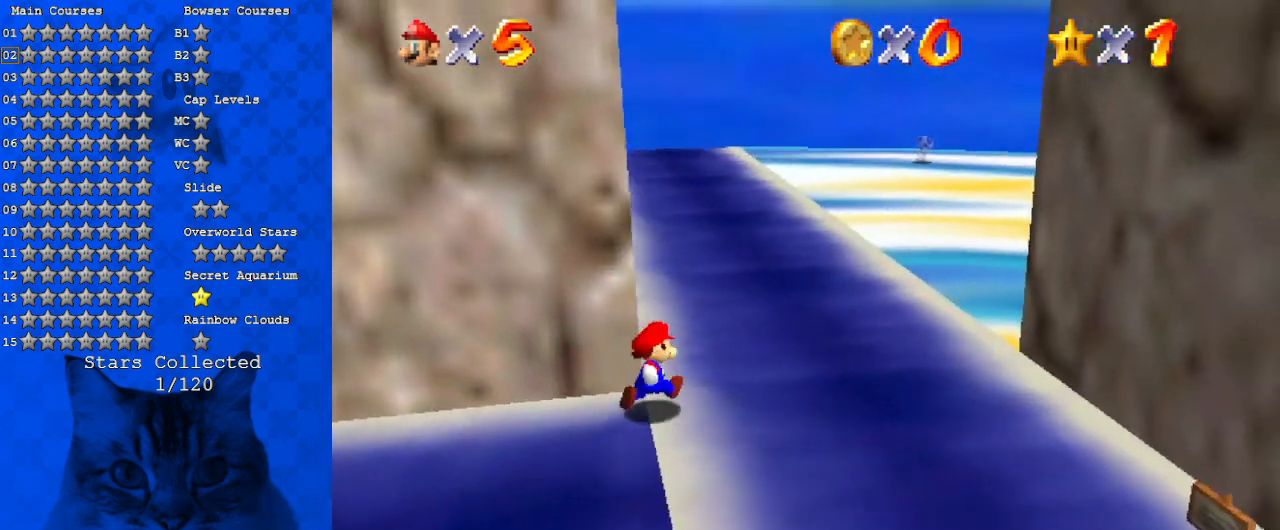
{"keys": ["a", "up"], "events": [[233, "ctrl", "down"], [333, "right", "up"], [400, "a", "down"], [400, "ctrl", "up"]]}
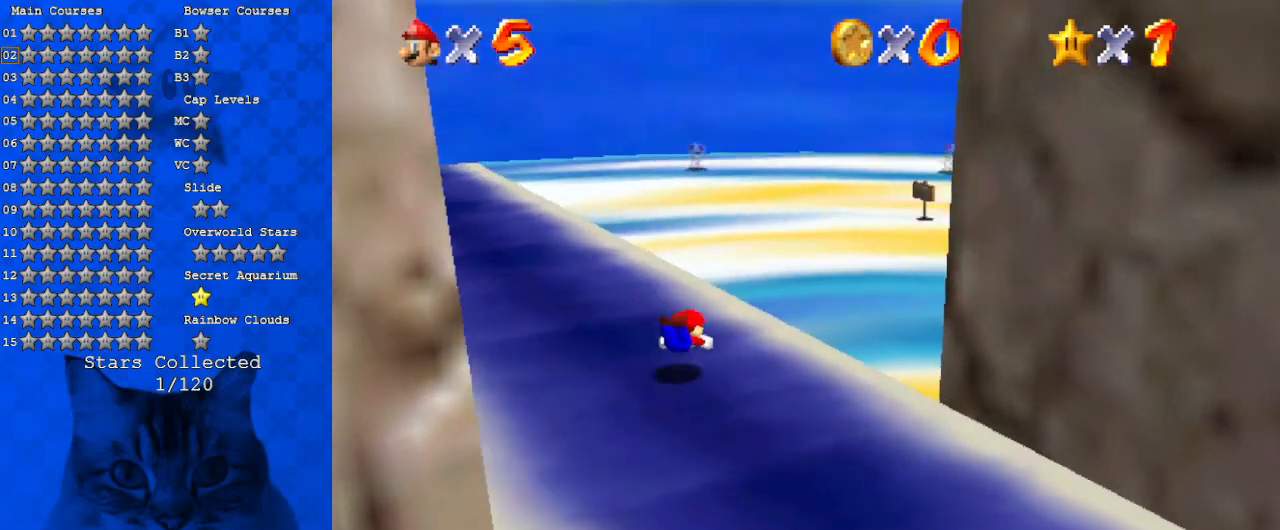
{"keys": ["left", "shift", "up"], "events": [[33, "a", "up"], [67, "shift", "down"], [500, "left", "down"]]}
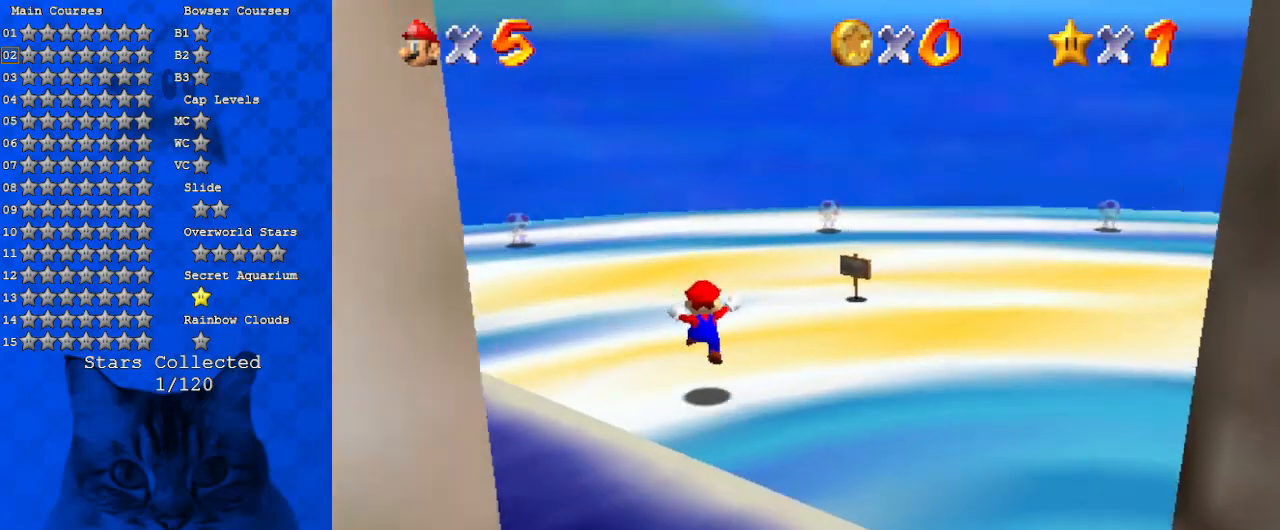
{"keys": ["left", "up"], "events": [[233, "ctrl", "down"], [400, "ctrl", "up"], [400, "shift", "up"]]}
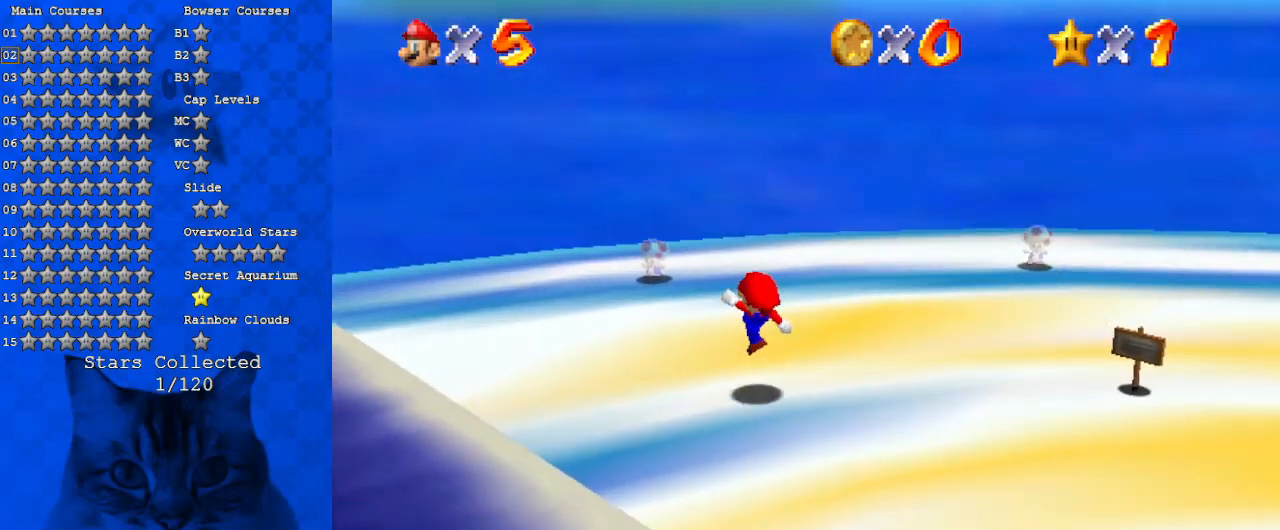
{"keys": [], "events": [[367, "left", "up"], [500, "up", "up"]]}
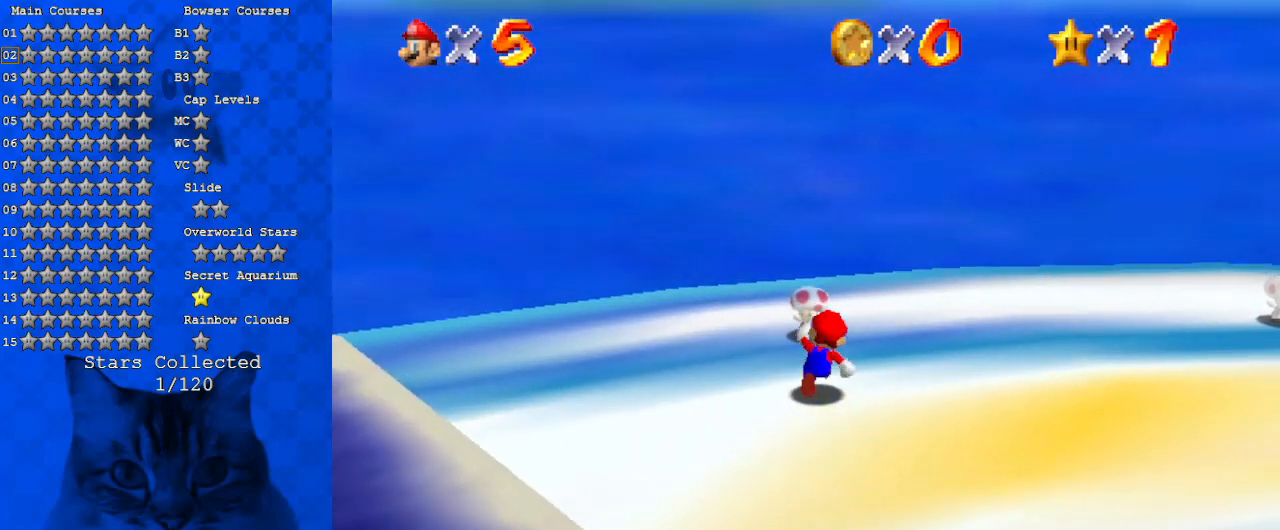
{"keys": ["up"], "events": [[300, "left", "down"], [300, "up", "down"], [400, "left", "up"]]}
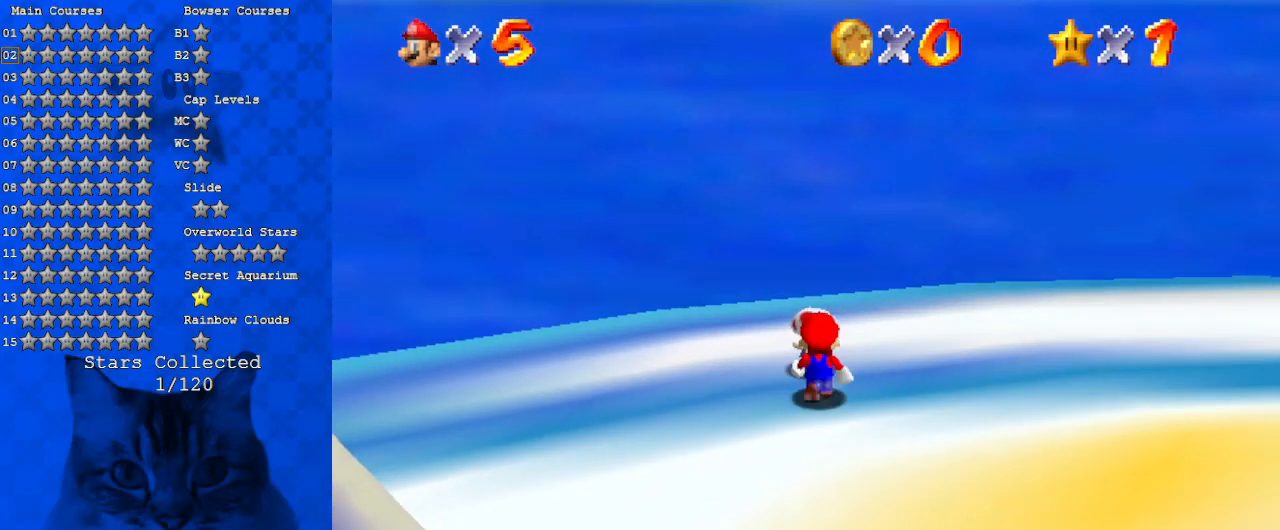
{"keys": ["shift", "up"], "events": [[33, "up", "up"], [133, "left", "down"], [133, "up", "down"], [267, "left", "up"], [500, "shift", "down"]]}
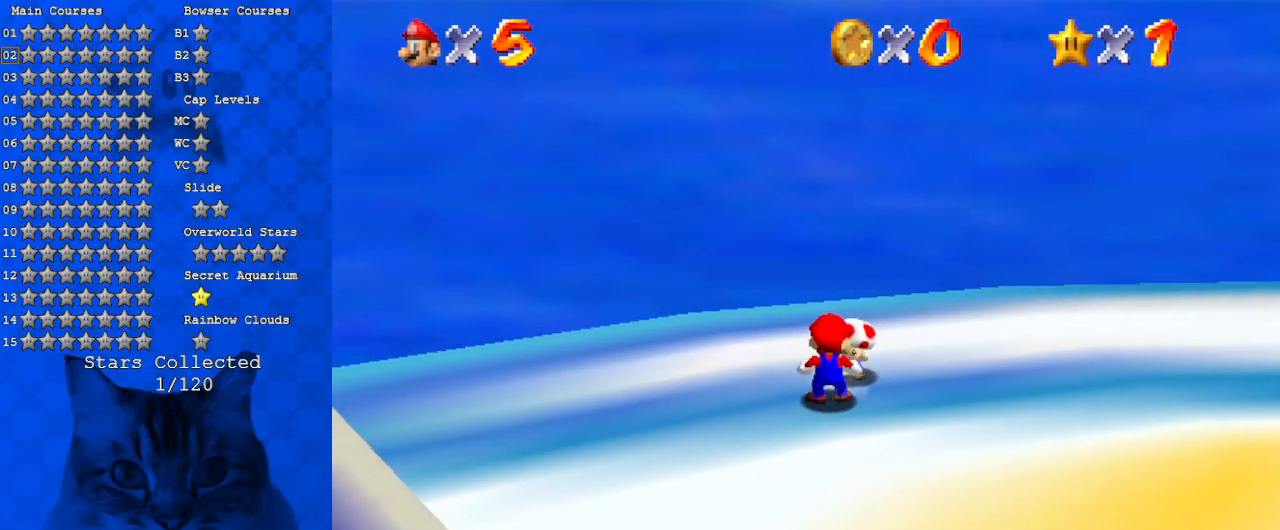
{"keys": [], "events": [[100, "up", "up"], [133, "shift", "up"]]}
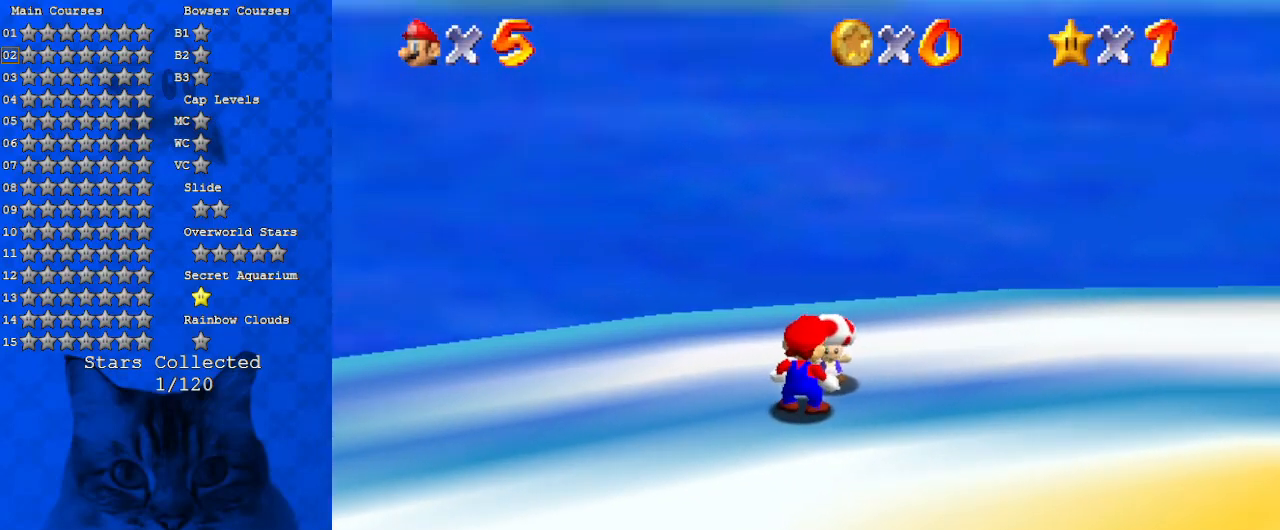
{"keys": [], "events": []}
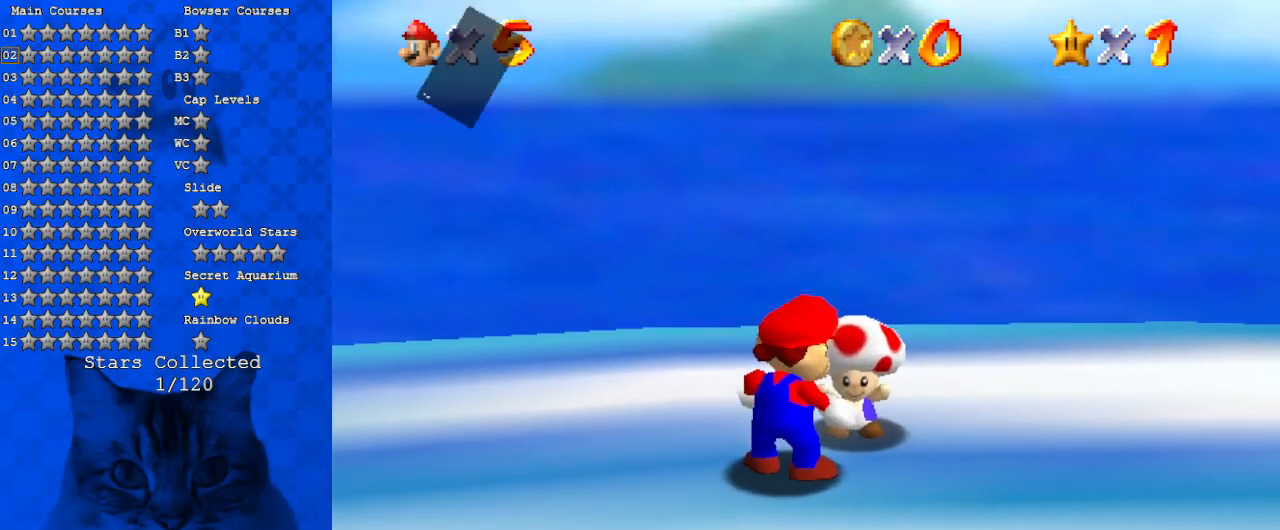
{"keys": [], "events": []}
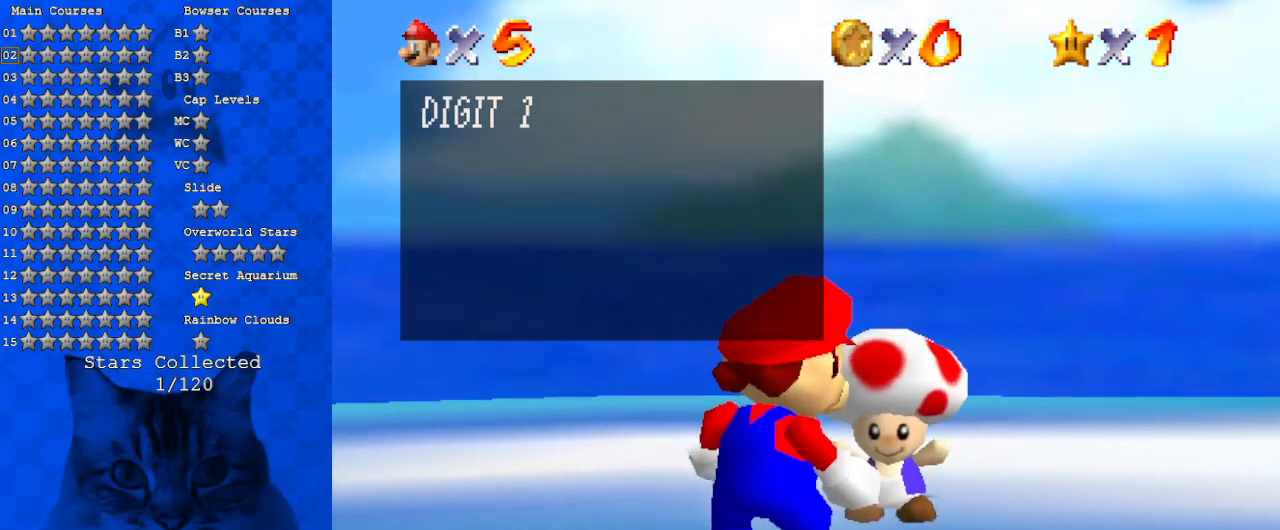
{"keys": [], "events": [[67, "shift", "down"], [300, "shift", "up"]]}
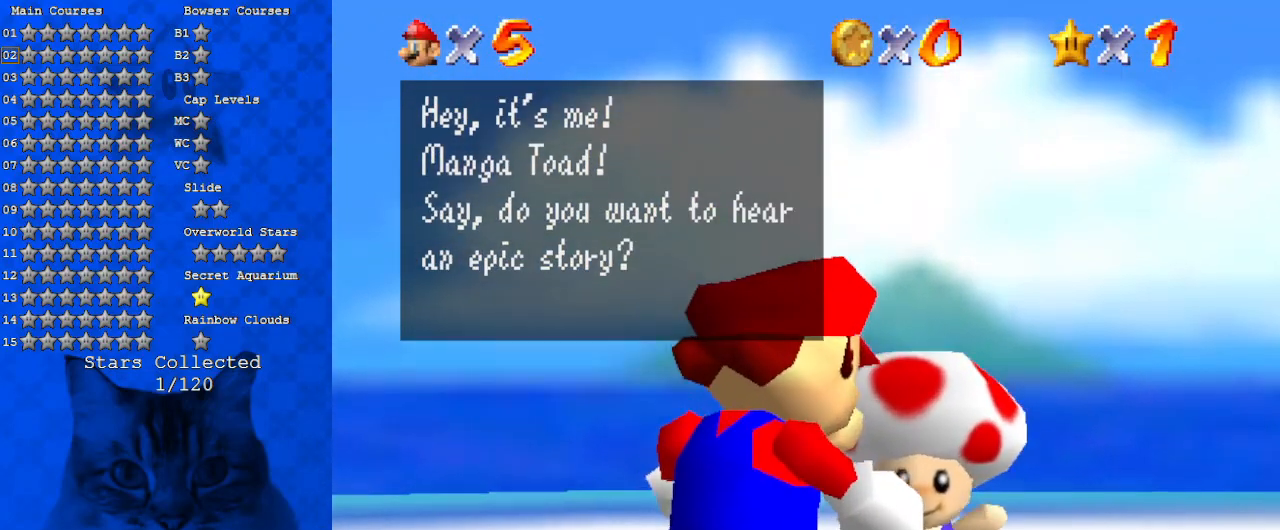
{"keys": [], "events": []}
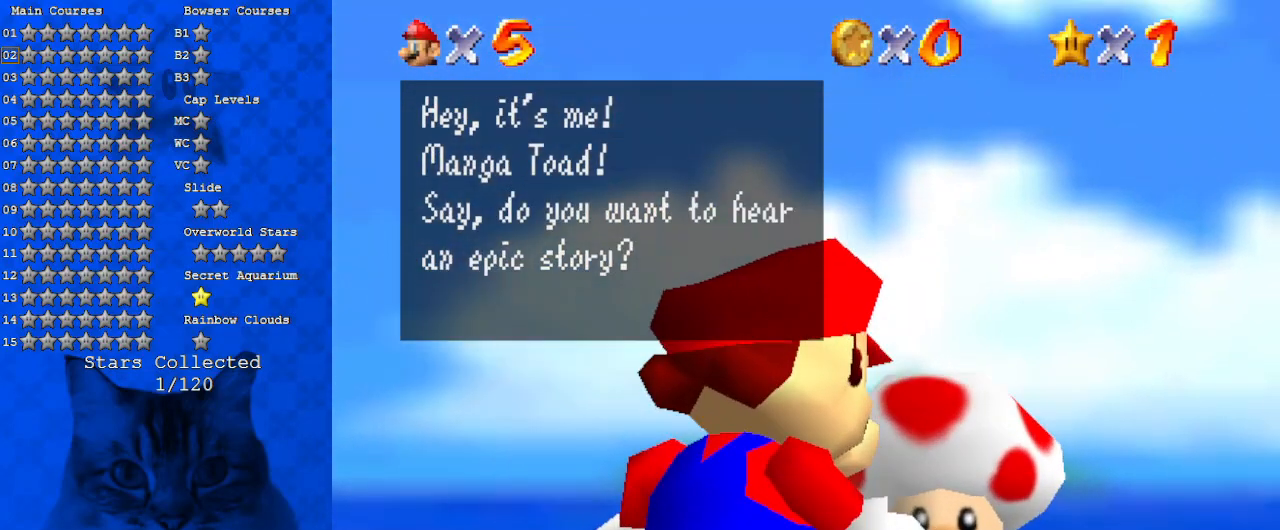
{"keys": [], "events": []}
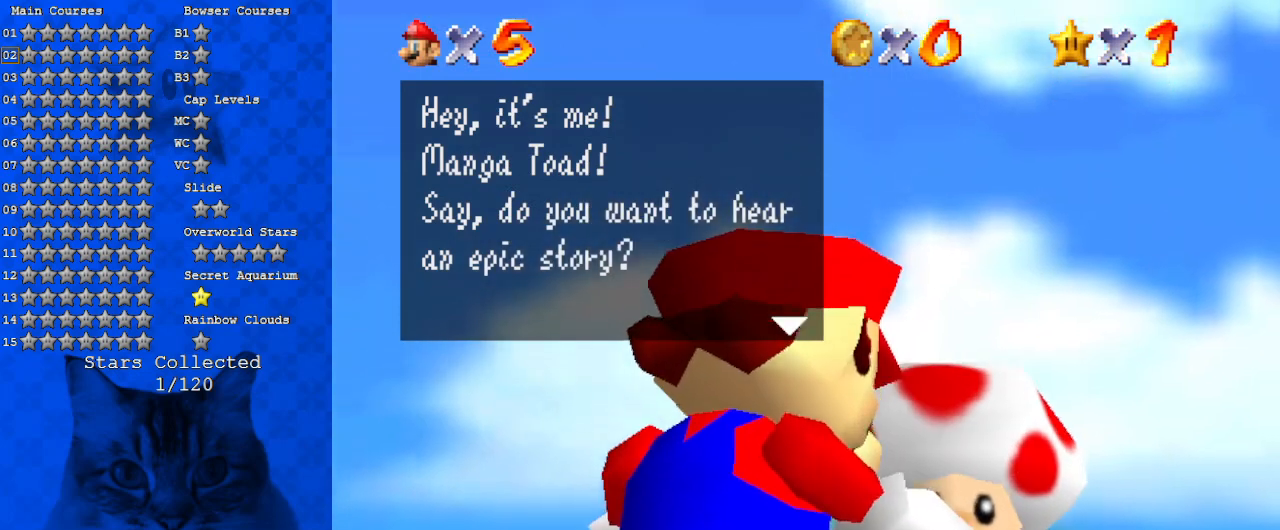
{"keys": [], "events": []}
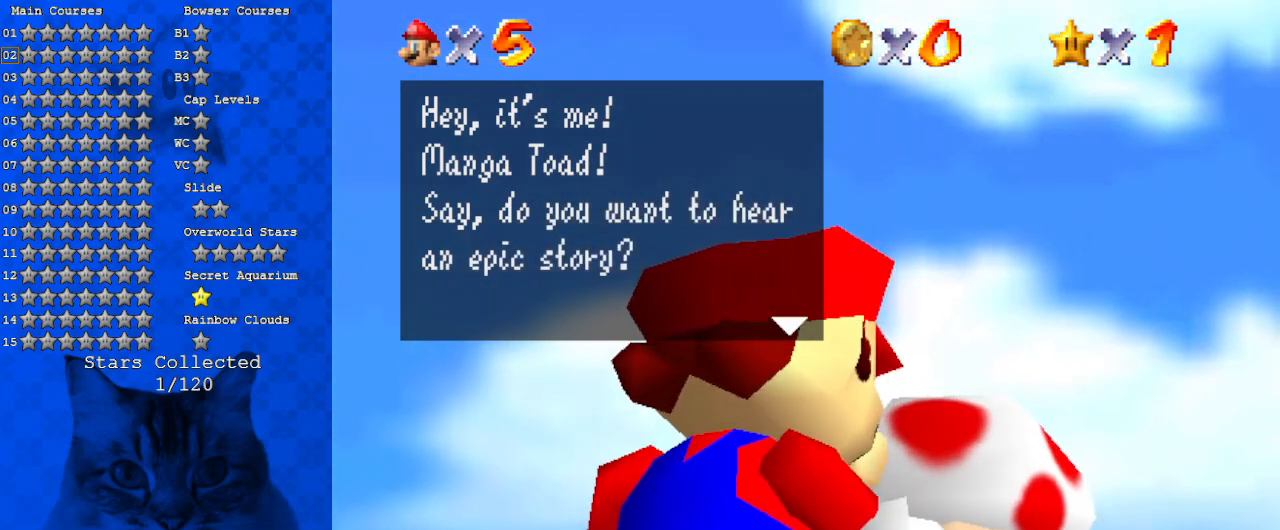
{"keys": [], "events": []}
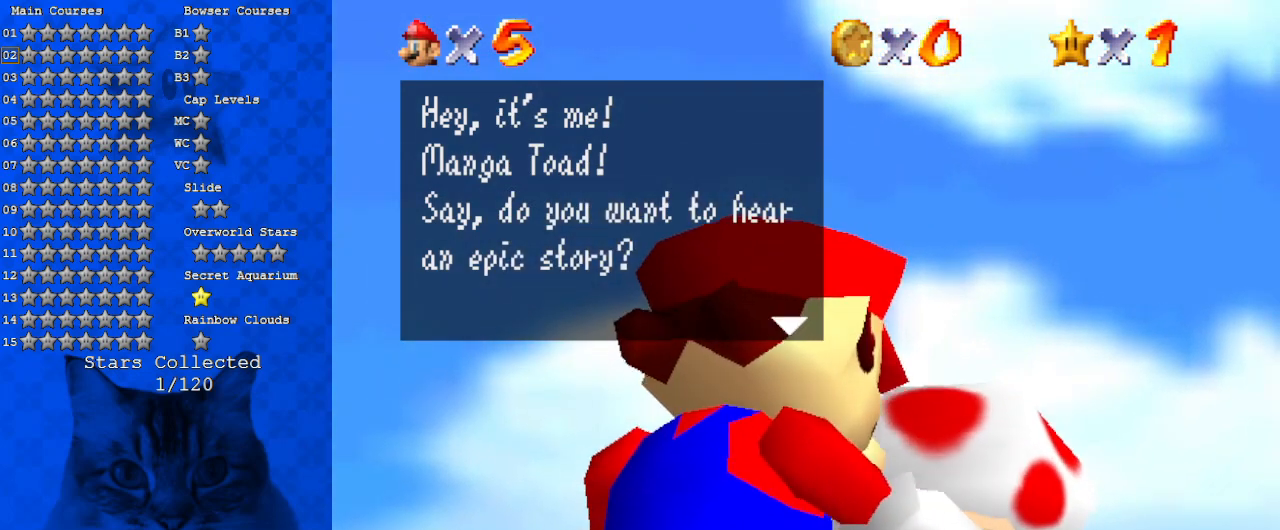
{"keys": [], "events": [[133, "shift", "down"], [333, "shift", "up"]]}
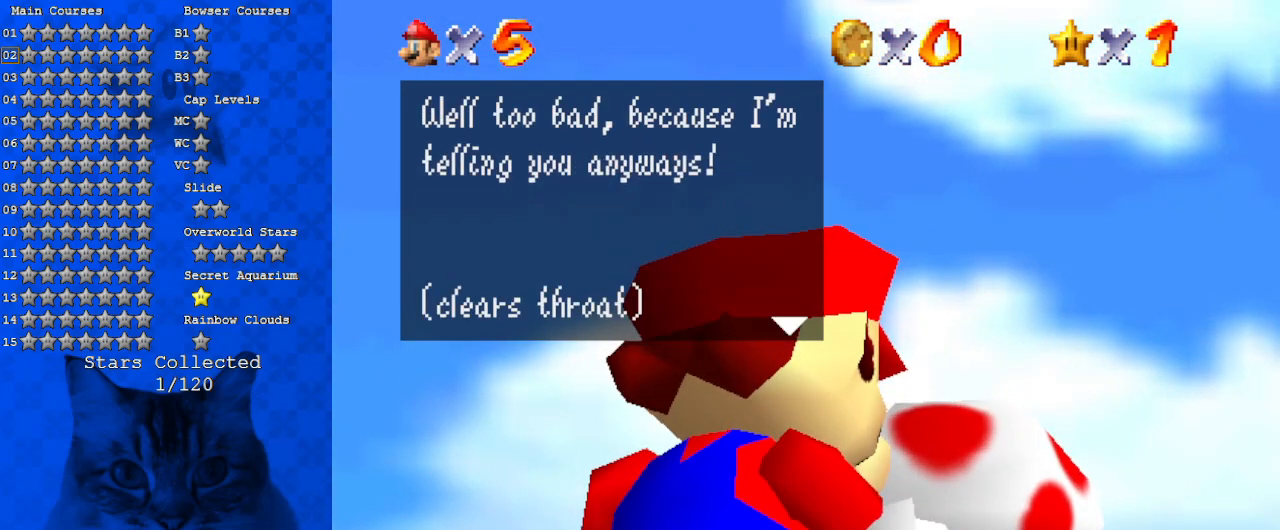
{"keys": [], "events": []}
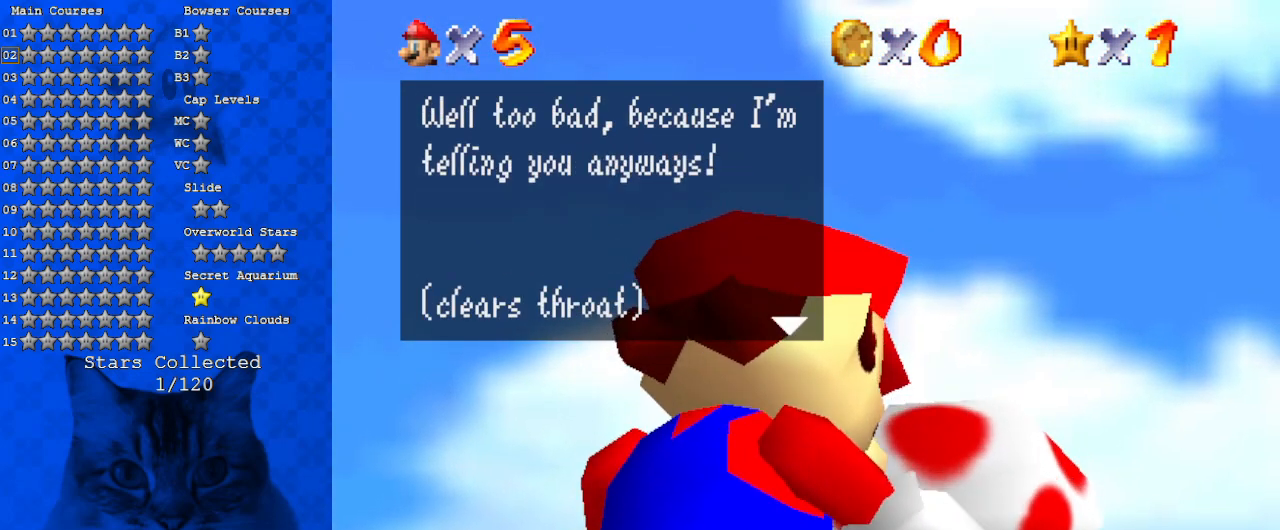
{"keys": [], "events": []}
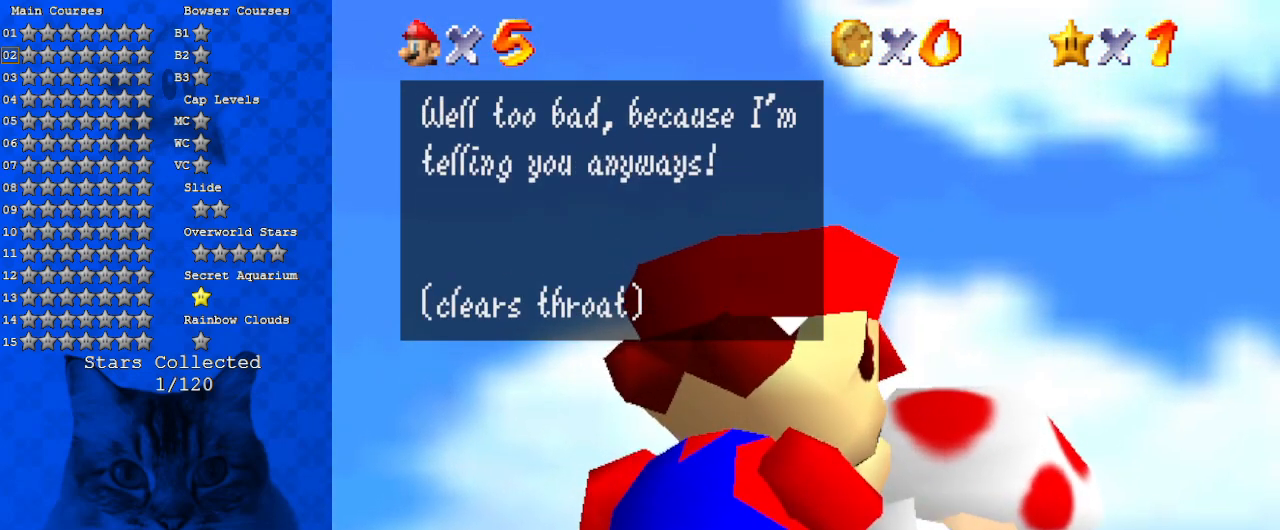
{"keys": [], "events": []}
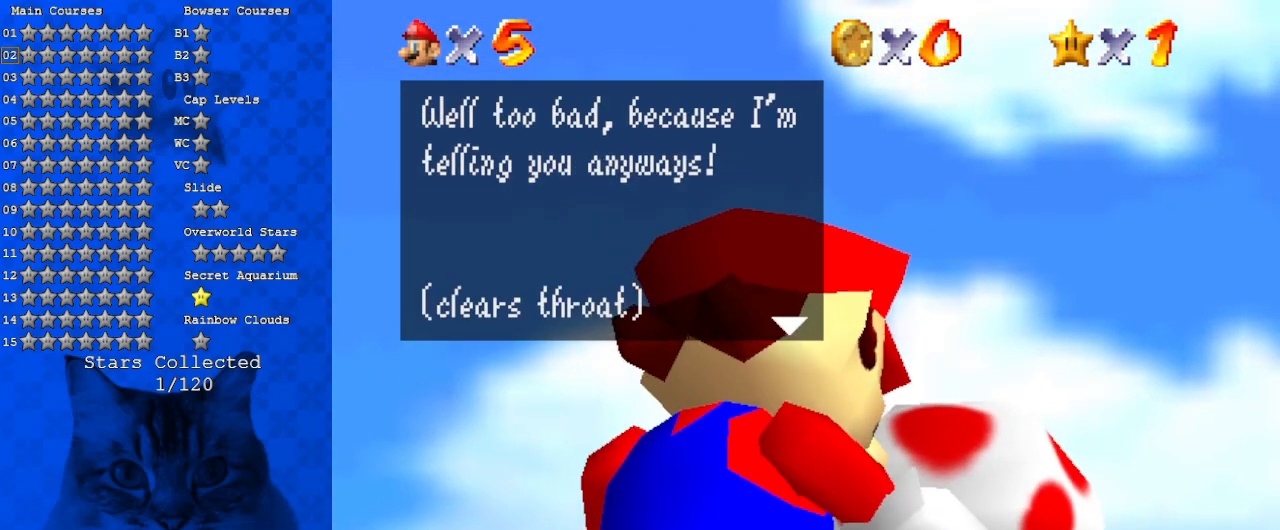
{"keys": [], "events": []}
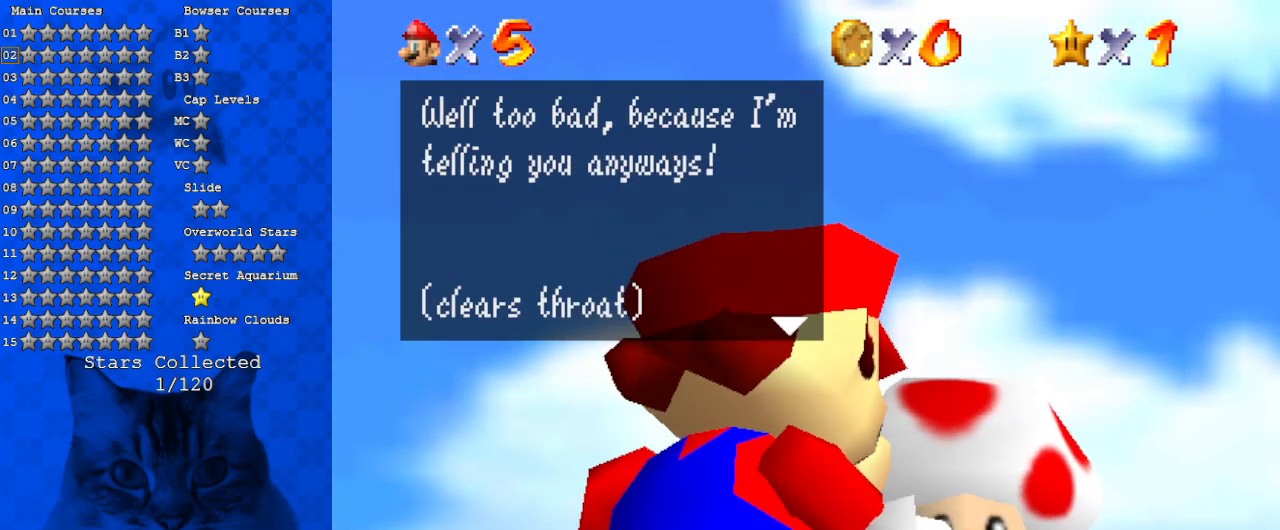
{"keys": [], "events": [[200, "shift", "down"], [400, "shift", "up"]]}
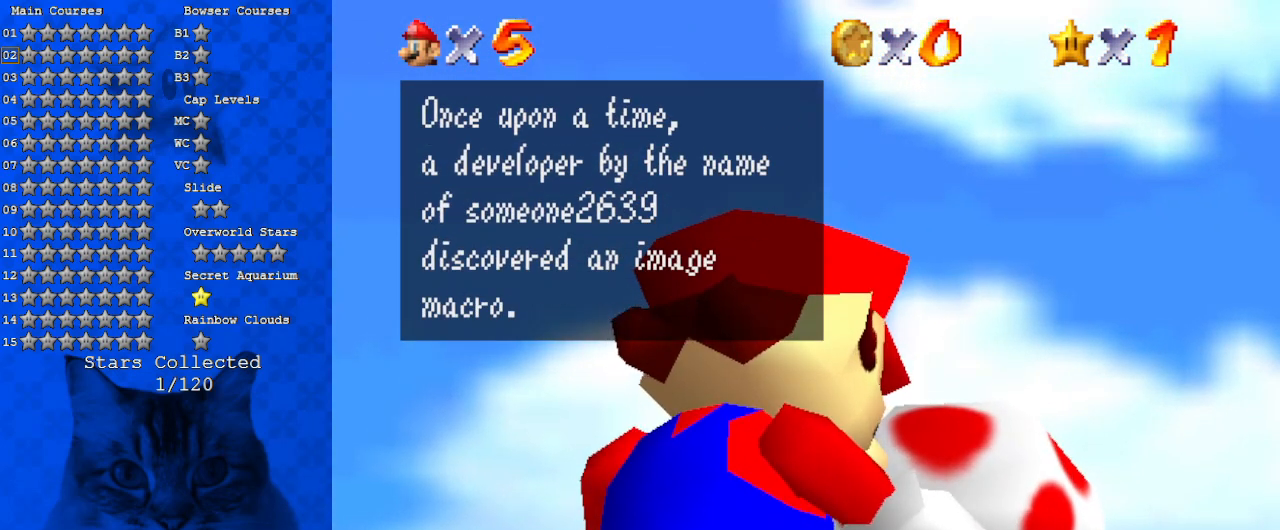
{"keys": [], "events": []}
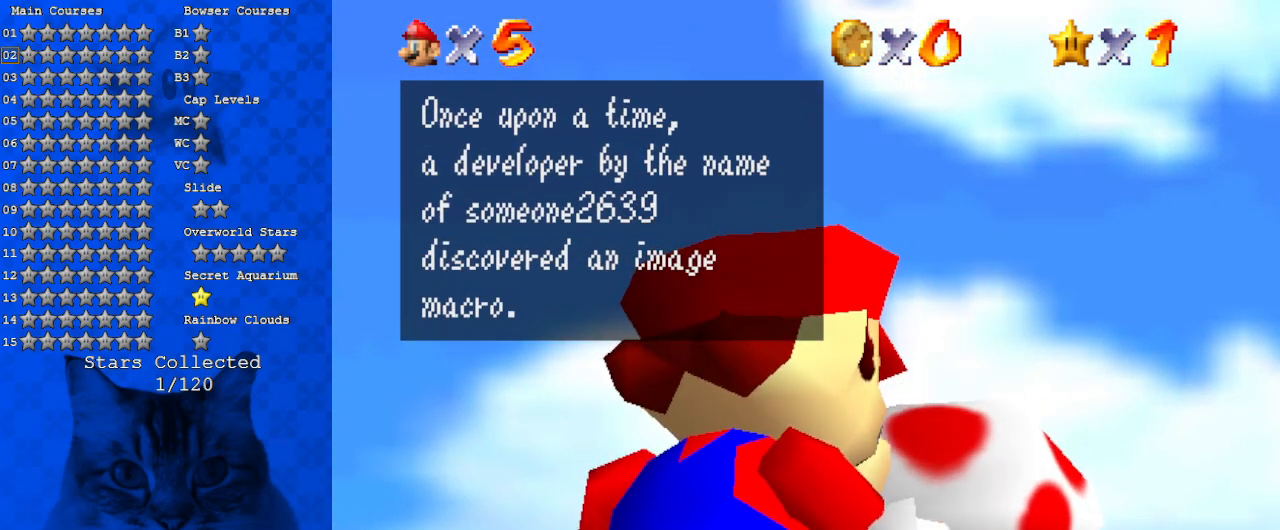
{"keys": [], "events": []}
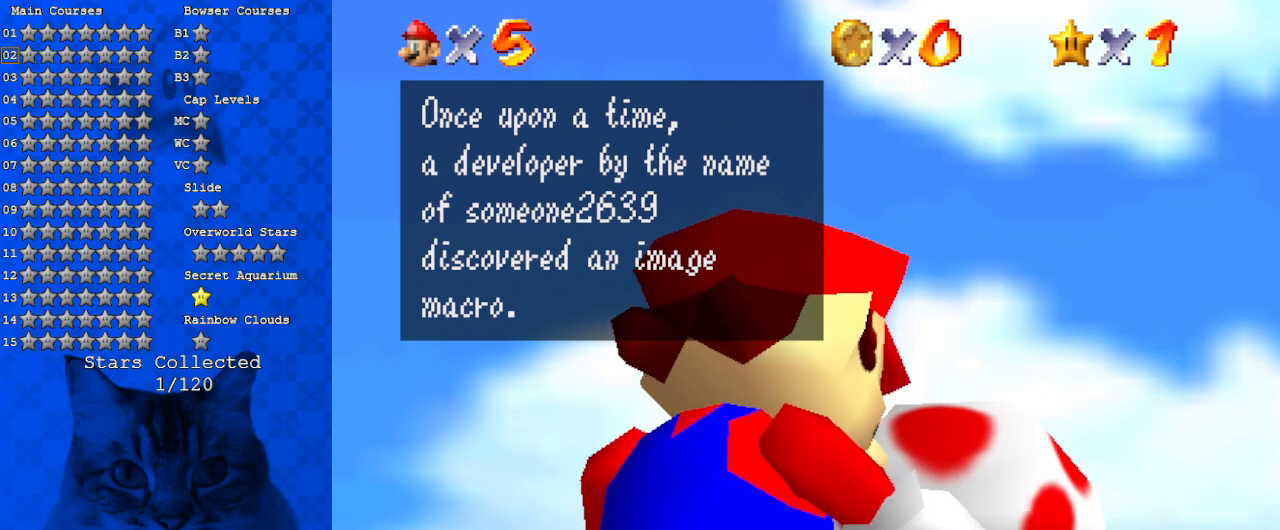
{"keys": [], "events": []}
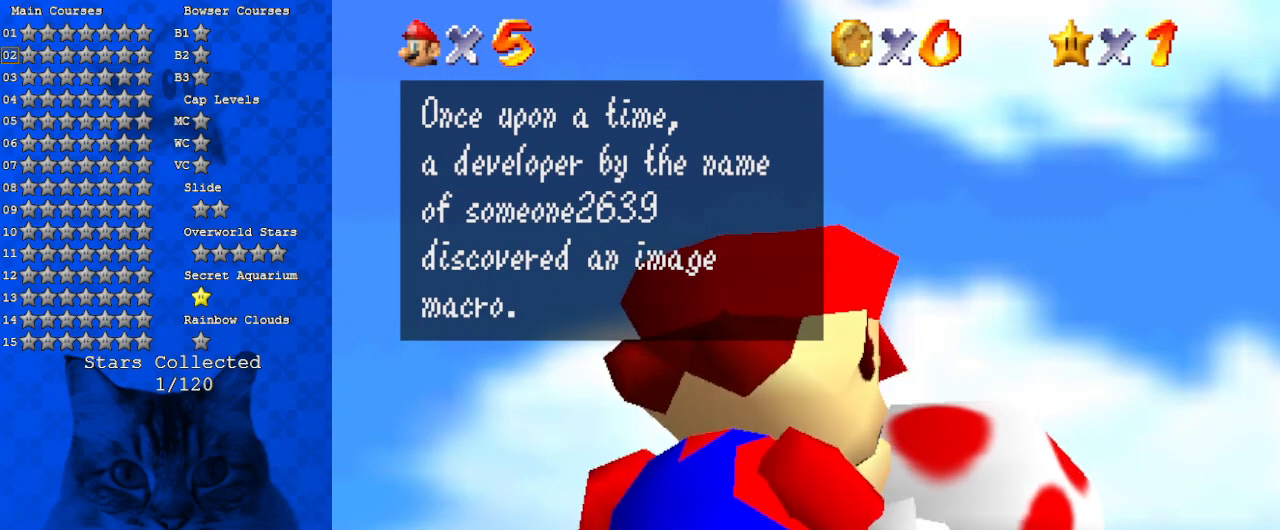
{"keys": ["shift"], "events": [[500, "shift", "down"]]}
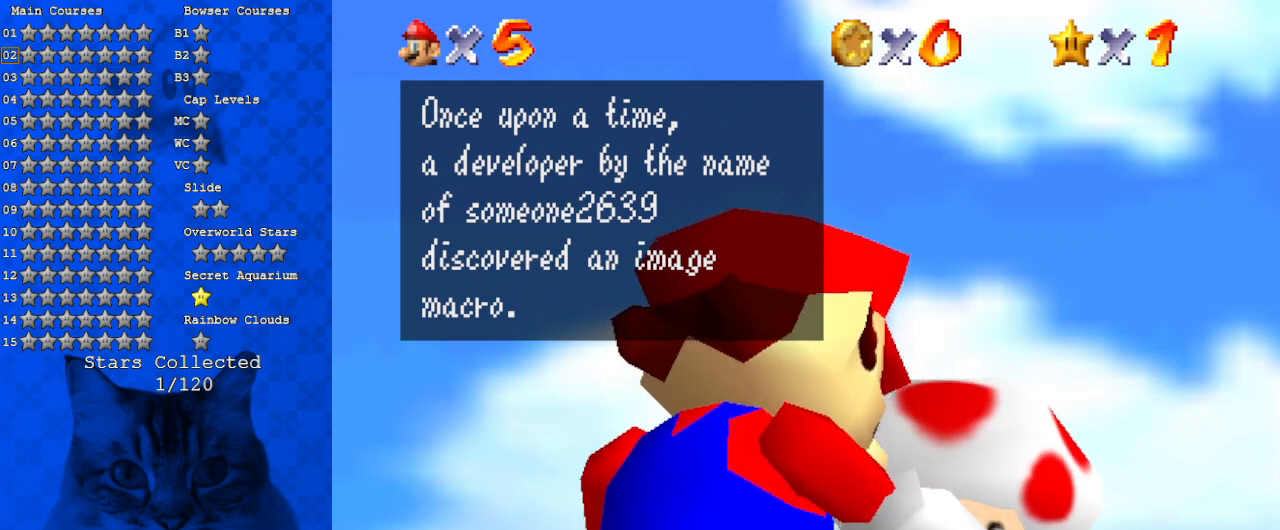
{"keys": [], "events": [[233, "shift", "up"]]}
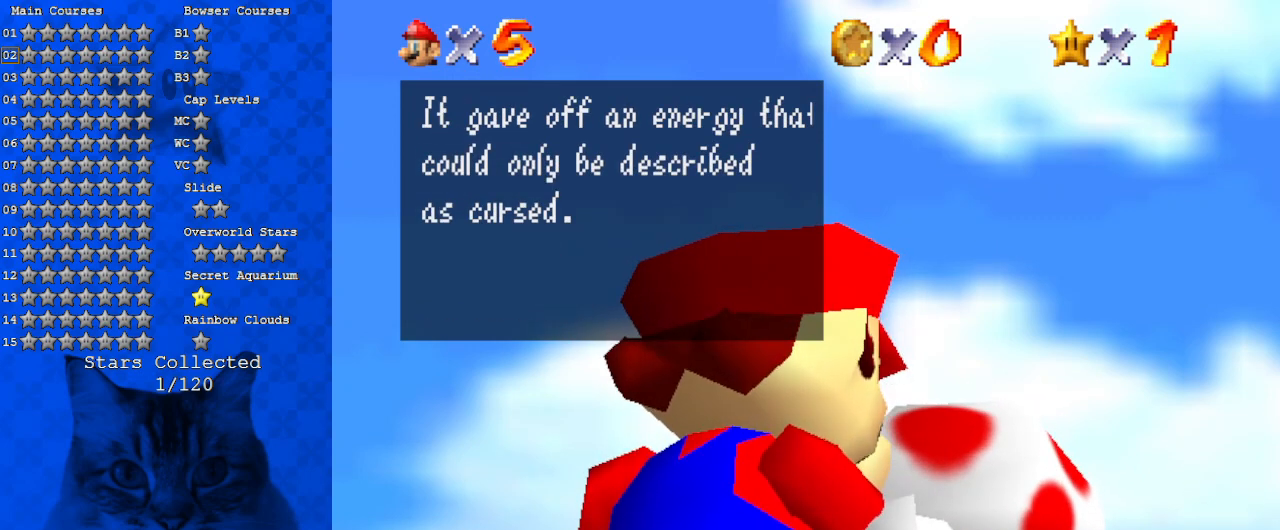
{"keys": [], "events": []}
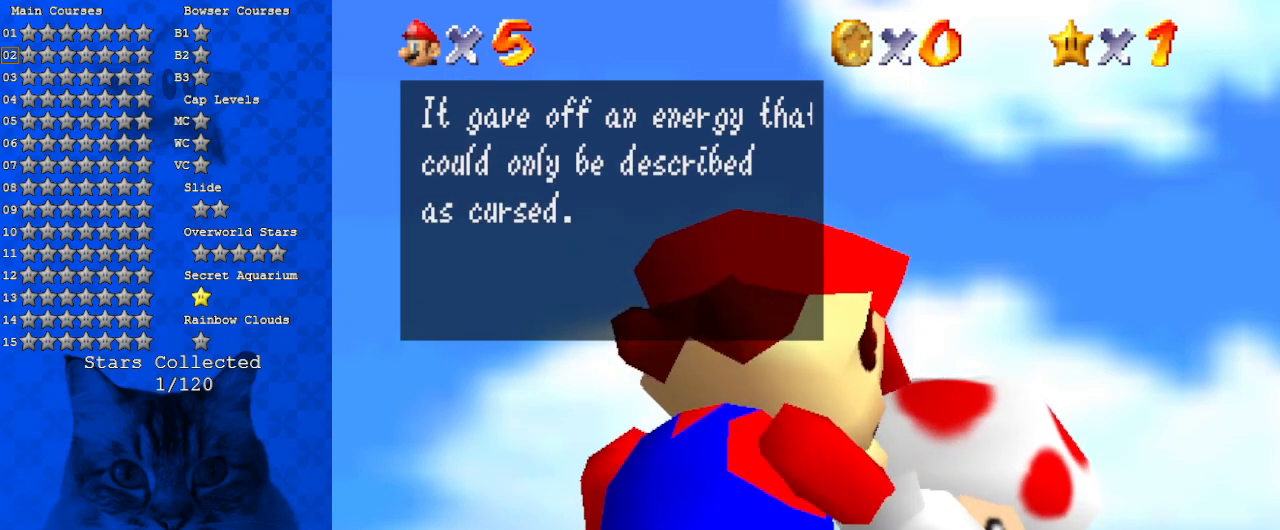
{"keys": [], "events": []}
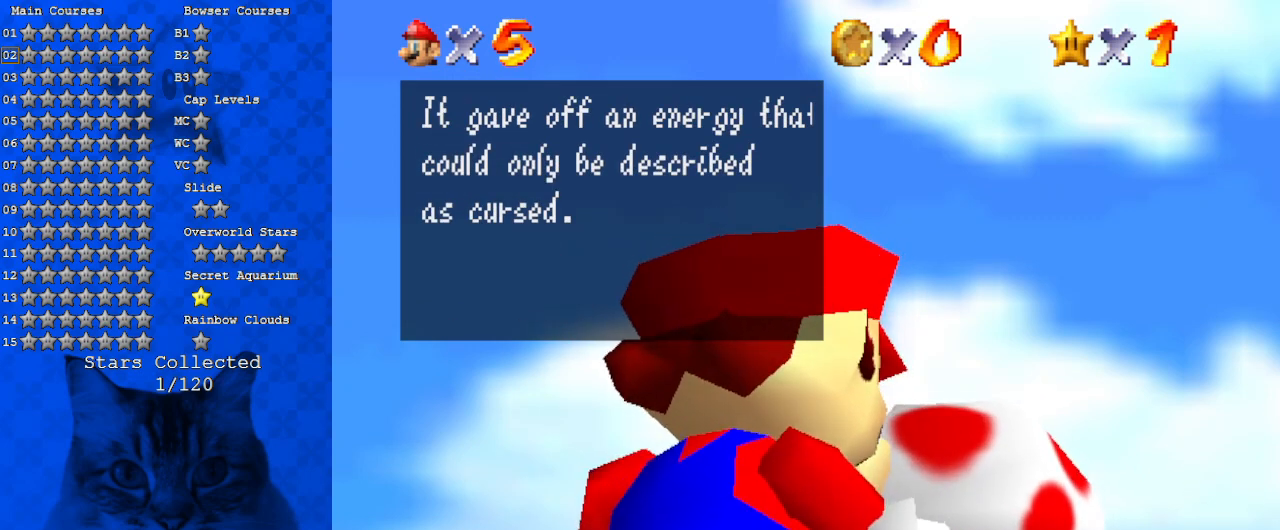
{"keys": [], "events": [[33, "shift", "down"], [300, "shift", "up"]]}